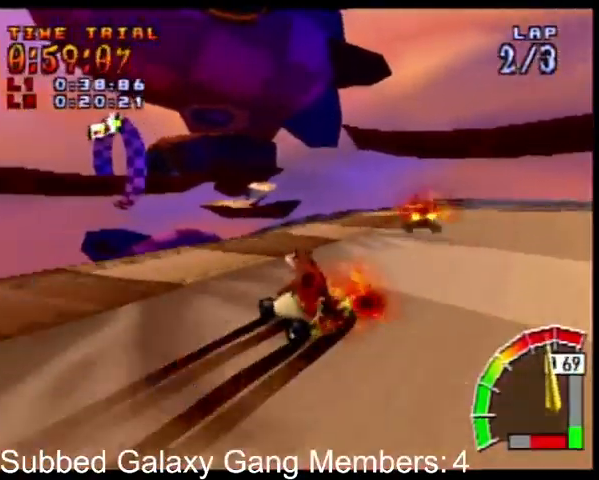
Gameplay with a controller (PlayStation layout); each line is a JSON object with the inputs held at the frame after it. "events" lists button and stick changes between this image and that frame as [ms after this image, input, new state], when the widget could be followed in between. Not read: L3 R3 left_stick right_stick.
{"buttons": ["CROSS", "L1", "R1", "DPAD_RIGHT"], "events": [[67, "DPAD_LEFT", "down"], [67, "DPAD_RIGHT", "up"], [167, "DPAD_DOWN", "down"], [167, "DPAD_LEFT", "up"], [167, "DPAD_RIGHT", "down"], [200, "DPAD_DOWN", "up"], [400, "L1", "down"]]}
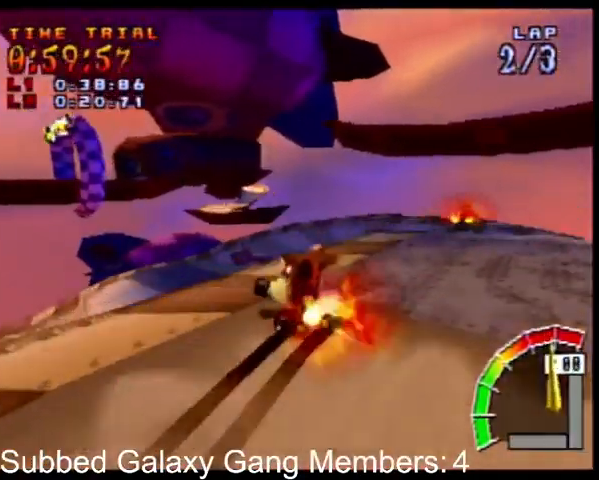
{"buttons": ["CROSS", "L1", "DPAD_LEFT"], "events": [[67, "R1", "up"], [100, "DPAD_RIGHT", "up"], [433, "DPAD_LEFT", "down"]]}
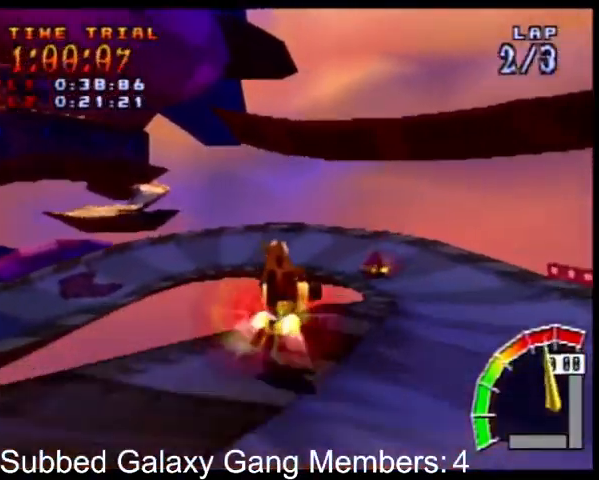
{"buttons": ["CROSS", "L1", "R1", "DPAD_RIGHT"], "events": [[67, "DPAD_LEFT", "up"], [267, "DPAD_LEFT", "down"], [400, "DPAD_LEFT", "up"], [400, "DPAD_UP", "down"], [400, "R1", "down"], [433, "DPAD_RIGHT", "down"], [433, "DPAD_UP", "up"]]}
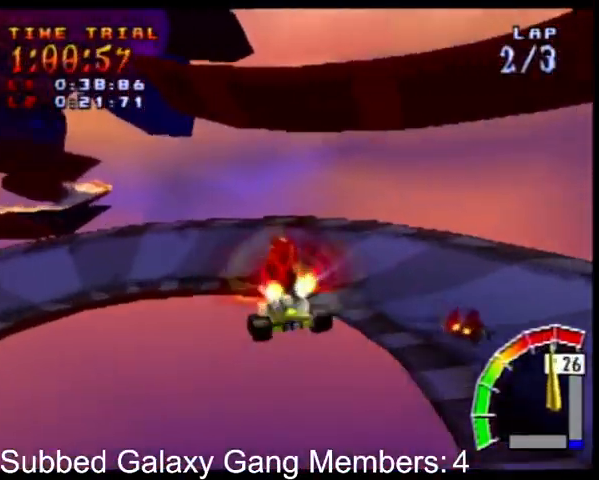
{"buttons": ["SQUARE", "L1", "DPAD_DOWN", "DPAD_RIGHT"], "events": [[67, "R1", "up"], [133, "CROSS", "up"], [133, "DPAD_DOWN", "down"], [133, "R1", "down"], [133, "SQUARE", "down"], [300, "R1", "up"], [333, "R1", "down"], [433, "R1", "up"]]}
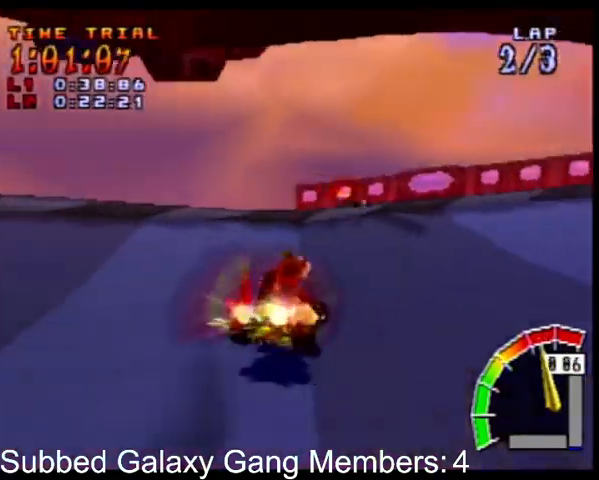
{"buttons": ["SQUARE", "L1", "DPAD_DOWN", "DPAD_RIGHT"], "events": [[33, "R1", "down"], [133, "R1", "up"], [167, "R1", "down"], [267, "R1", "up"], [367, "R1", "down"], [467, "R1", "up"]]}
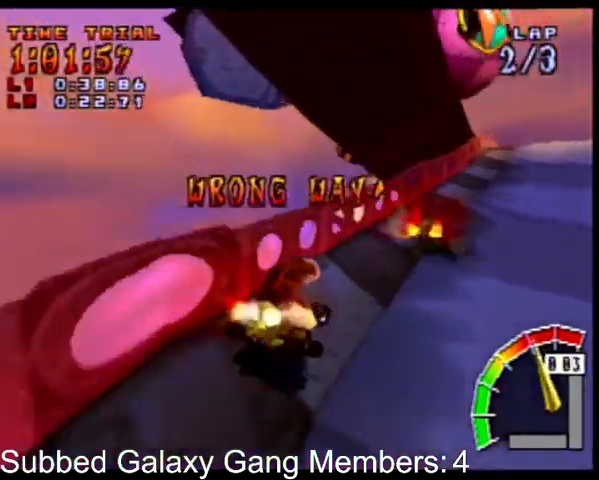
{"buttons": ["CROSS", "R1", "DPAD_UP", "DPAD_LEFT"]}
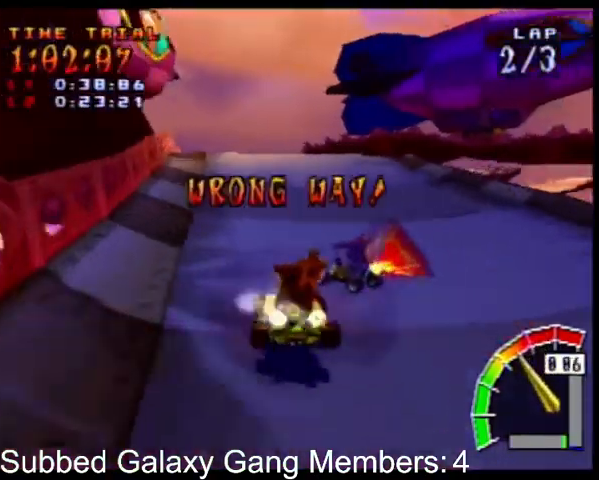
{"buttons": ["CROSS", "R1", "DPAD_DOWN", "DPAD_LEFT"], "events": [[67, "DPAD_UP", "up"], [467, "DPAD_DOWN", "down"]]}
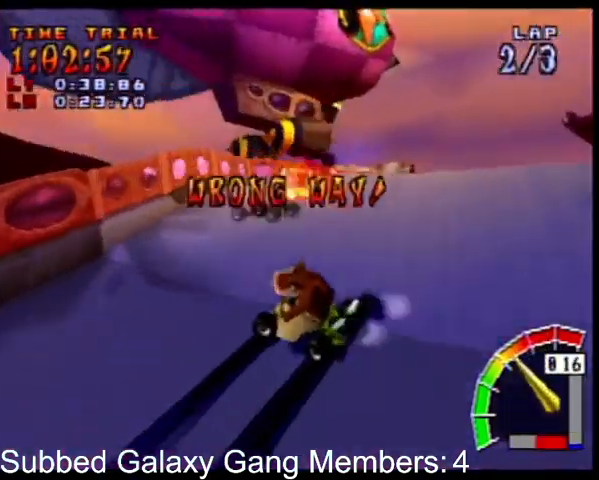
{"buttons": ["SQUARE", "L1", "R1", "DPAD_DOWN", "DPAD_LEFT"], "events": [[133, "L1", "down"], [200, "R1", "up"], [233, "CROSS", "up"], [233, "R1", "down"], [233, "SQUARE", "down"]]}
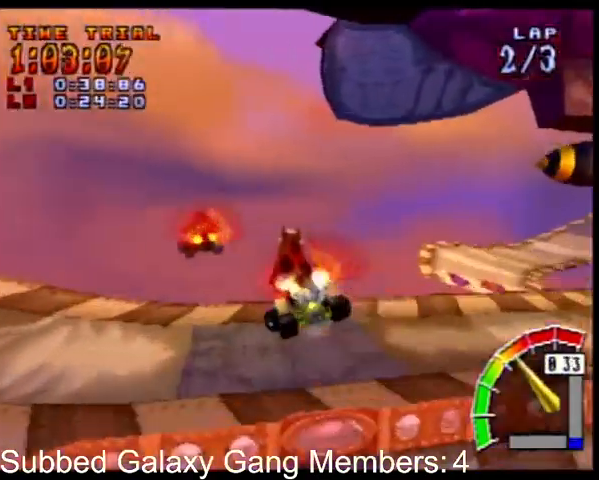
{"buttons": ["SQUARE", "L1", "R1", "DPAD_DOWN", "DPAD_LEFT"], "events": []}
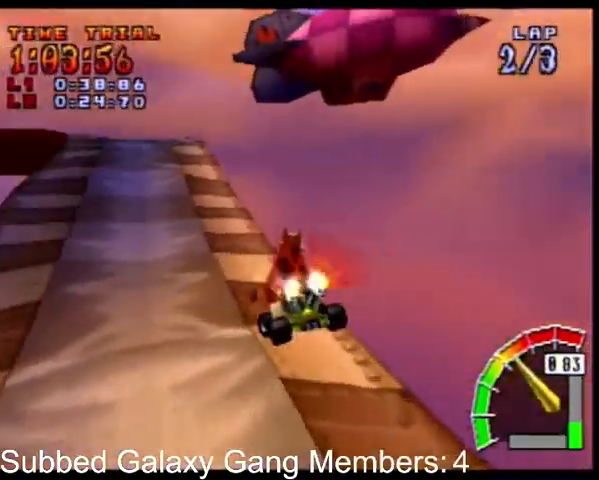
{"buttons": ["CROSS", "R1", "DPAD_RIGHT"], "events": [[167, "CROSS", "down"], [200, "DPAD_DOWN", "up"], [200, "L1", "up"], [200, "SQUARE", "up"], [400, "DPAD_LEFT", "up"], [400, "DPAD_UP", "down"], [433, "DPAD_RIGHT", "down"], [433, "DPAD_UP", "up"]]}
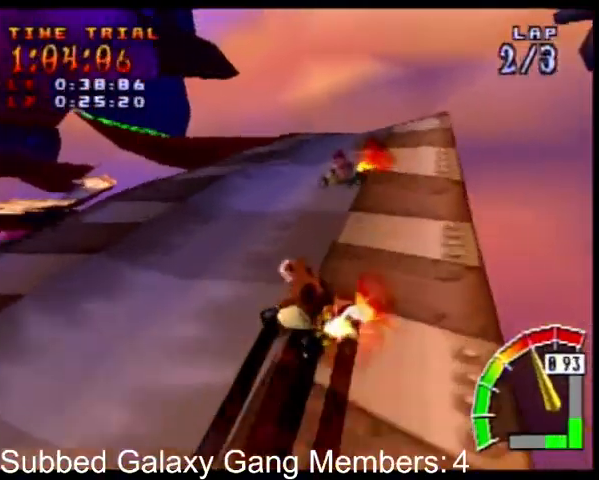
{"buttons": ["CROSS", "R1", "DPAD_RIGHT"], "events": [[267, "DPAD_RIGHT", "up"], [267, "DPAD_UP", "down"], [300, "DPAD_LEFT", "down"], [300, "DPAD_UP", "up"], [367, "DPAD_LEFT", "up"], [367, "DPAD_UP", "down"], [400, "DPAD_RIGHT", "down"], [400, "DPAD_UP", "up"]]}
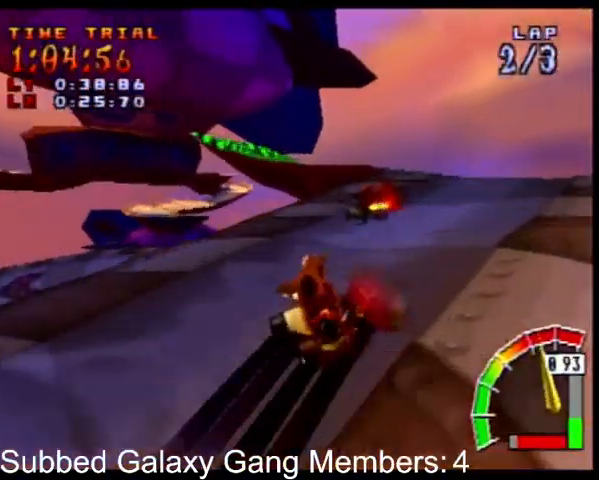
{"buttons": ["CROSS", "R1", "DPAD_RIGHT"], "events": [[200, "L1", "down"], [333, "L1", "up"]]}
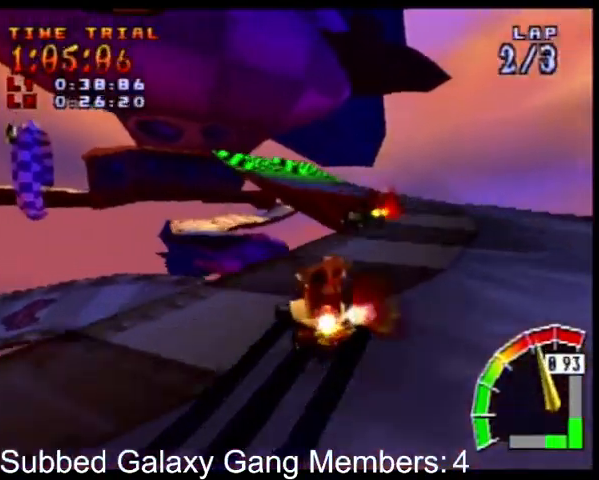
{"buttons": ["CROSS", "R1", "DPAD_UP", "DPAD_LEFT"], "events": [[133, "DPAD_RIGHT", "up"], [133, "DPAD_UP", "down"], [167, "DPAD_LEFT", "down"]]}
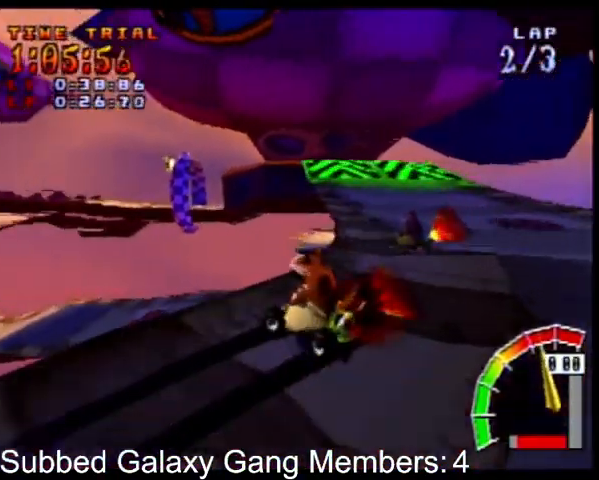
{"buttons": ["CROSS", "R1", "DPAD_RIGHT"], "events": [[167, "L1", "down"], [333, "L1", "up"], [367, "DPAD_UP", "up"], [433, "DPAD_LEFT", "up"], [467, "DPAD_RIGHT", "down"]]}
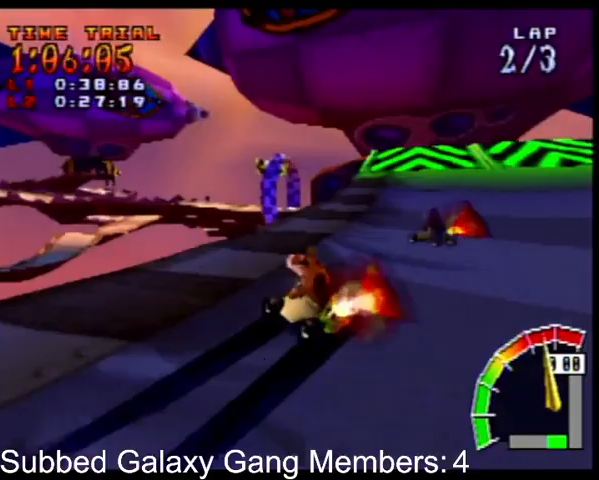
{"buttons": ["CROSS", "R1", "DPAD_RIGHT"], "events": []}
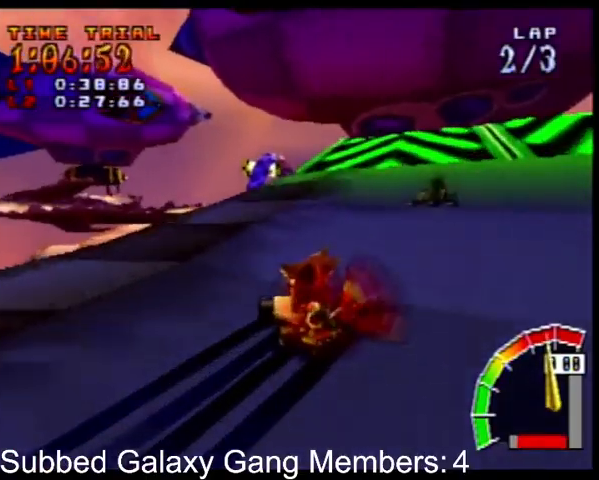
{"buttons": ["CROSS", "L1"], "events": [[233, "L1", "down"], [367, "R1", "up"], [433, "DPAD_RIGHT", "up"]]}
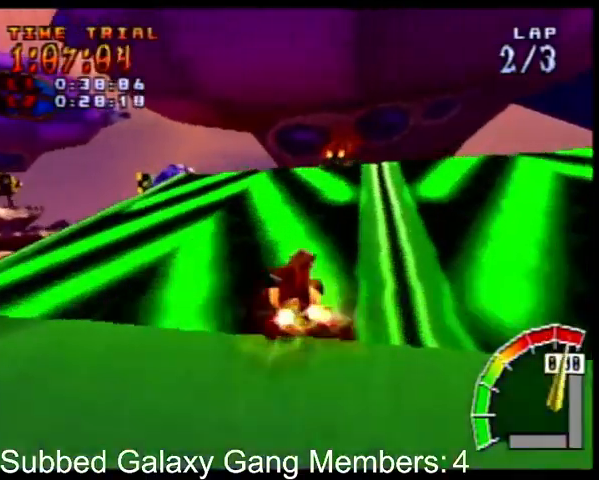
{"buttons": ["CROSS", "R1", "DPAD_RIGHT"], "events": [[67, "DPAD_LEFT", "down"], [67, "R1", "down"], [200, "R1", "up"], [267, "R1", "down"], [300, "DPAD_UP", "down"], [333, "DPAD_LEFT", "up"], [367, "DPAD_RIGHT", "down"], [367, "DPAD_UP", "up"], [400, "L1", "up"]]}
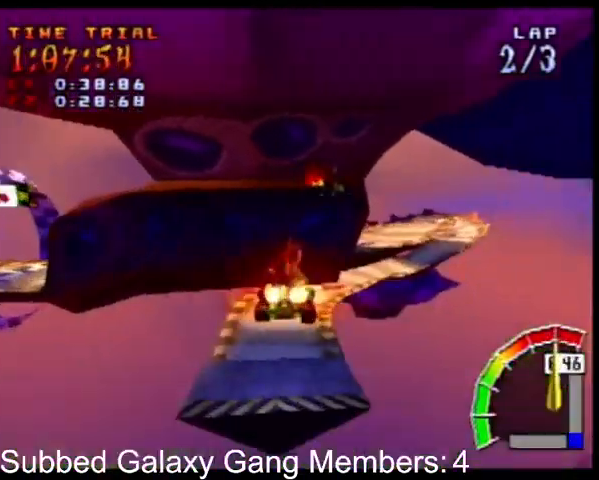
{"buttons": ["CROSS", "R1"], "events": [[67, "DPAD_UP", "down"], [100, "DPAD_LEFT", "down"], [100, "DPAD_RIGHT", "up"], [267, "DPAD_LEFT", "up"], [267, "DPAD_RIGHT", "down"], [267, "DPAD_UP", "up"], [400, "DPAD_RIGHT", "up"]]}
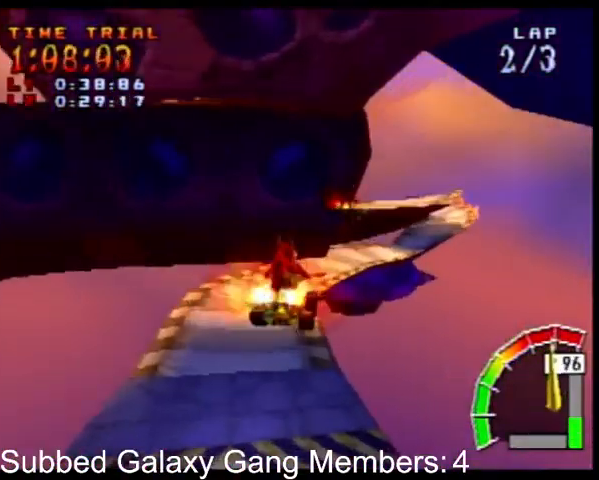
{"buttons": ["CROSS", "R1", "DPAD_RIGHT"], "events": [[367, "DPAD_LEFT", "down"], [467, "DPAD_LEFT", "up"], [467, "DPAD_RIGHT", "down"]]}
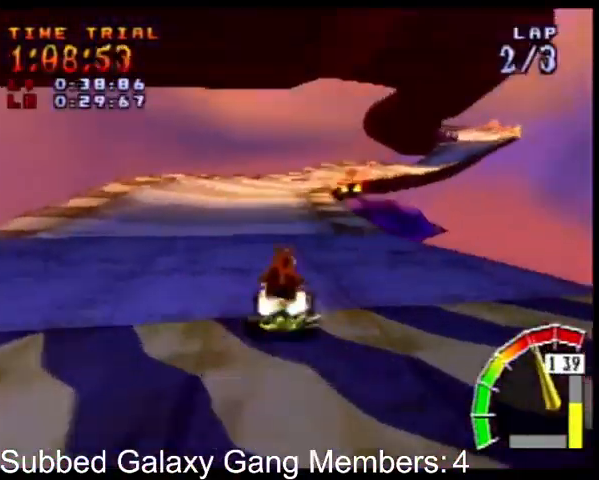
{"buttons": ["CROSS", "R1", "DPAD_RIGHT"], "events": [[100, "DPAD_RIGHT", "up"], [133, "DPAD_LEFT", "down"], [300, "DPAD_UP", "down"], [333, "DPAD_UP", "up"], [433, "DPAD_UP", "down"], [467, "DPAD_LEFT", "up"], [467, "DPAD_RIGHT", "down"], [467, "DPAD_UP", "up"]]}
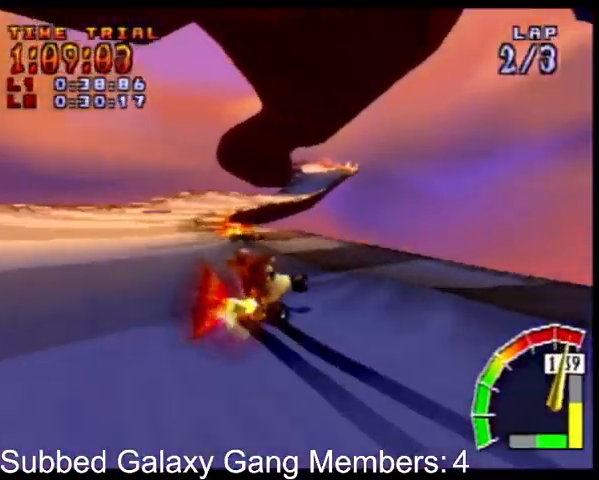
{"buttons": ["CROSS", "L1", "R1", "DPAD_UP"], "events": [[33, "DPAD_RIGHT", "up"], [33, "DPAD_UP", "down"], [67, "DPAD_LEFT", "down"], [467, "L1", "down"], [500, "DPAD_LEFT", "up"]]}
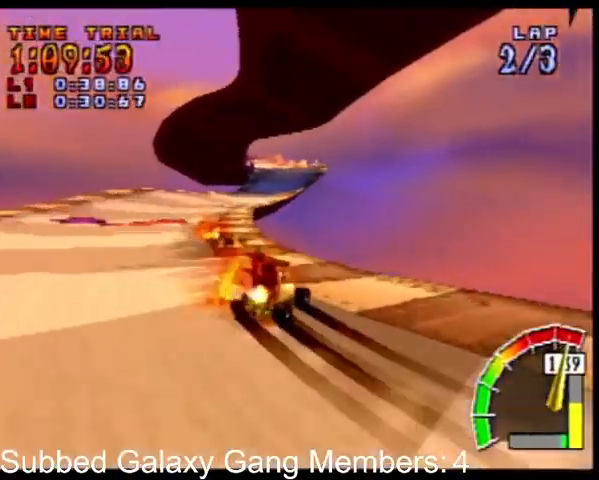
{"buttons": ["CROSS", "R1", "DPAD_RIGHT"], "events": [[100, "DPAD_RIGHT", "down"], [133, "L1", "up"], [200, "DPAD_LEFT", "down"], [200, "DPAD_RIGHT", "up"], [467, "DPAD_LEFT", "up"], [500, "DPAD_RIGHT", "down"], [500, "DPAD_UP", "up"]]}
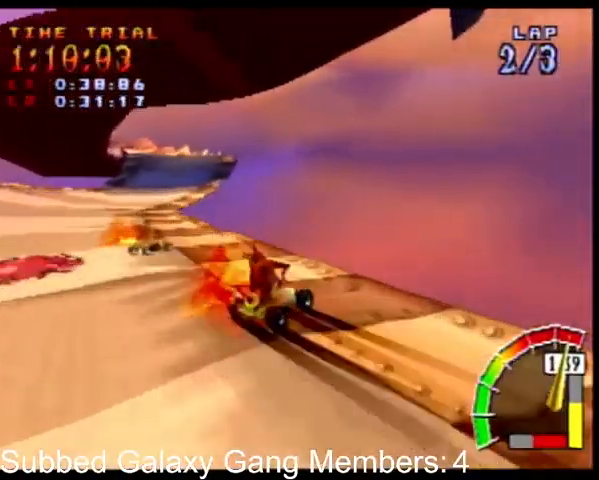
{"buttons": ["CROSS", "R1", "DPAD_UP", "DPAD_LEFT"], "events": [[100, "DPAD_UP", "down"], [133, "DPAD_RIGHT", "up"], [167, "DPAD_LEFT", "down"]]}
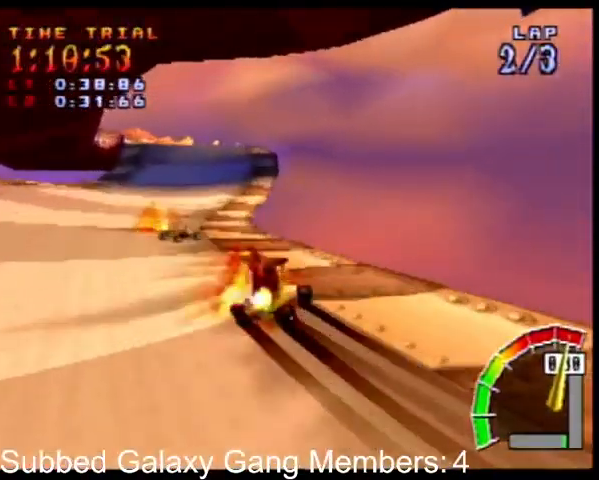
{"buttons": ["CROSS", "L1"], "events": [[33, "L1", "down"], [300, "DPAD_LEFT", "up"], [300, "DPAD_UP", "up"], [367, "R1", "up"]]}
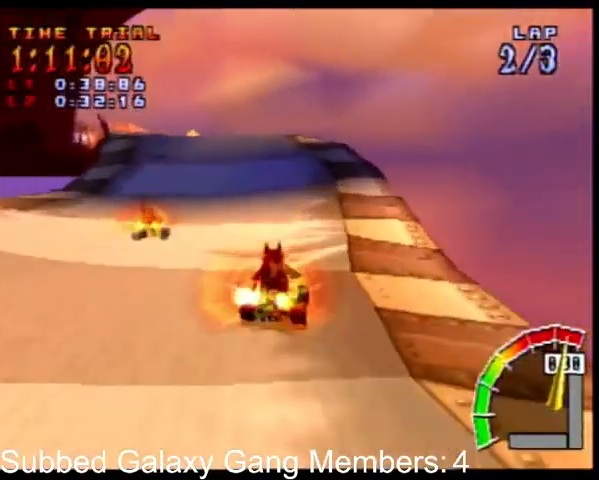
{"buttons": ["CROSS", "L1", "DPAD_RIGHT"], "events": [[200, "DPAD_LEFT", "down"], [300, "DPAD_LEFT", "up"], [500, "DPAD_RIGHT", "down"]]}
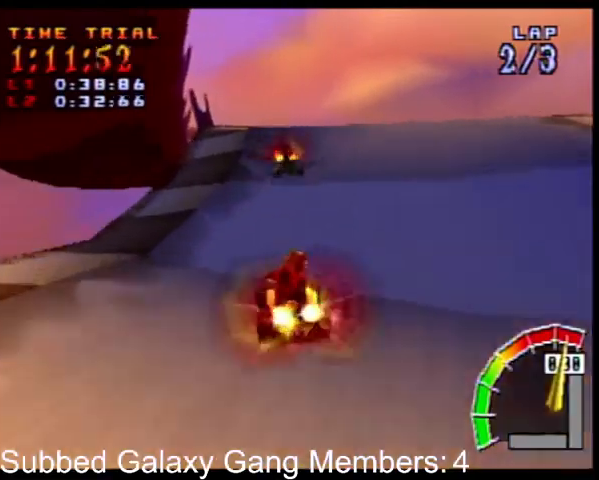
{"buttons": ["L1", "DPAD_LEFT"], "events": [[233, "DPAD_RIGHT", "up"], [300, "DPAD_RIGHT", "down"], [400, "DPAD_RIGHT", "up"], [433, "CROSS", "up"], [467, "DPAD_LEFT", "down"]]}
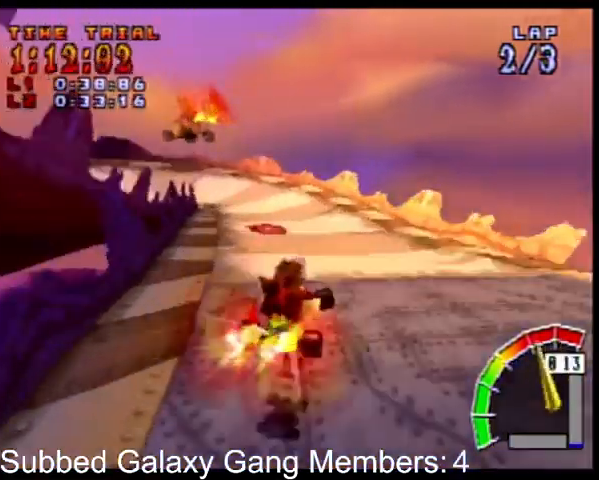
{"buttons": ["SQUARE", "L1", "R1", "DPAD_DOWN", "DPAD_LEFT"], "events": [[33, "DPAD_DOWN", "down"], [67, "R1", "down"], [67, "SQUARE", "down"]]}
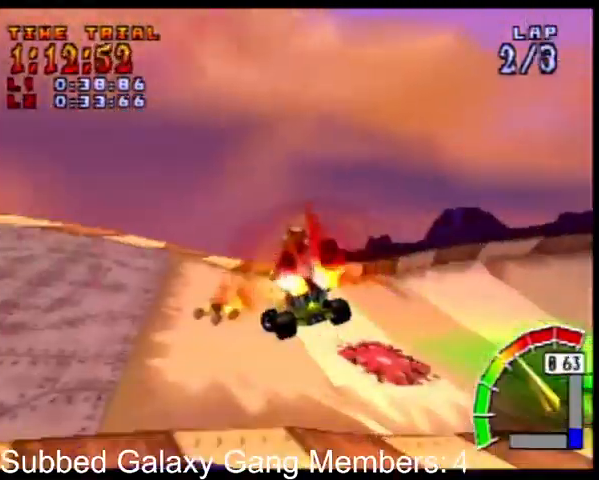
{"buttons": ["SQUARE", "L1", "DPAD_DOWN", "DPAD_LEFT"], "events": [[67, "R1", "up"], [133, "R1", "down"], [233, "R1", "up"], [333, "R1", "down"], [433, "R1", "up"]]}
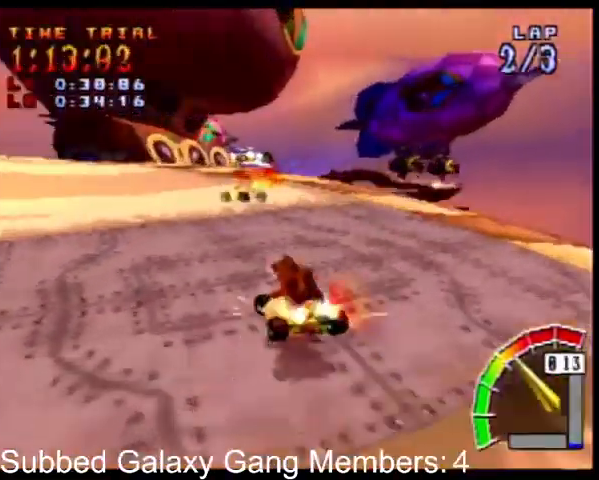
{"buttons": ["CROSS", "L1", "R1"], "events": [[33, "R1", "down"], [67, "R1", "up"], [167, "R1", "down"], [467, "CROSS", "down"], [467, "DPAD_DOWN", "up"], [500, "DPAD_LEFT", "up"], [500, "SQUARE", "up"]]}